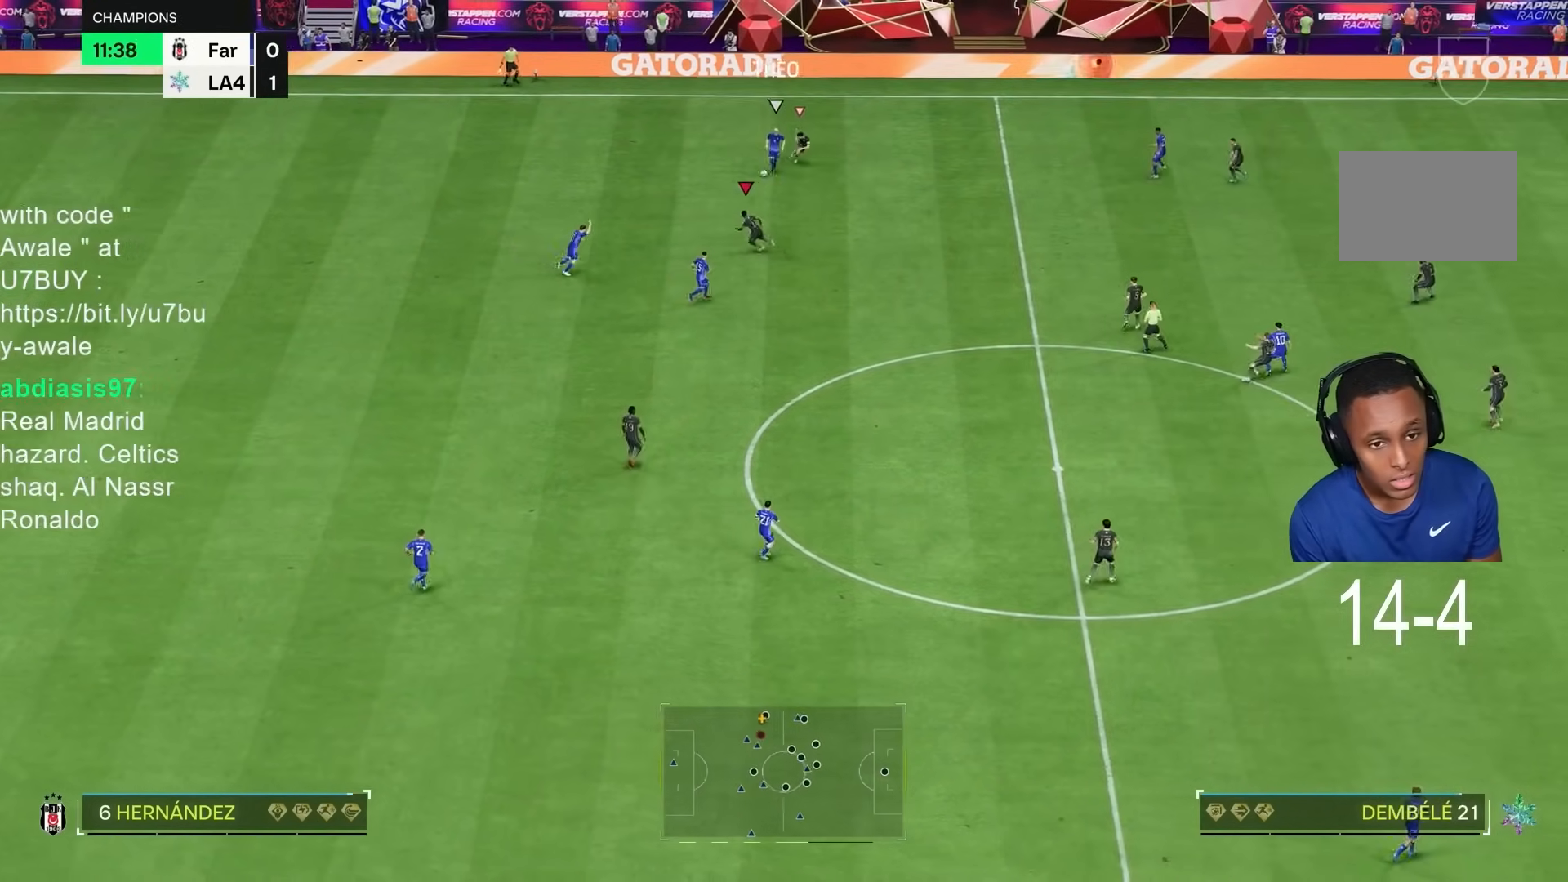
Gameplay with a controller (PlayStation layout); each line is a JSON object with the inputs held at the frame after it (dt_ms = milliseconds from this image to that frame). "events" lists button and stick changes between this image and that frame as [ms after this image, input, new state], when the widget could be followed in between. Not read: L3 R3.
{"dt_ms": 500, "buttons": ["L2", "R1", "R2"], "left_stick": "right", "right_stick": "center", "events": [[317, "left_stick", "right"], [350, "R1", "down"], [367, "L2", "down"]]}
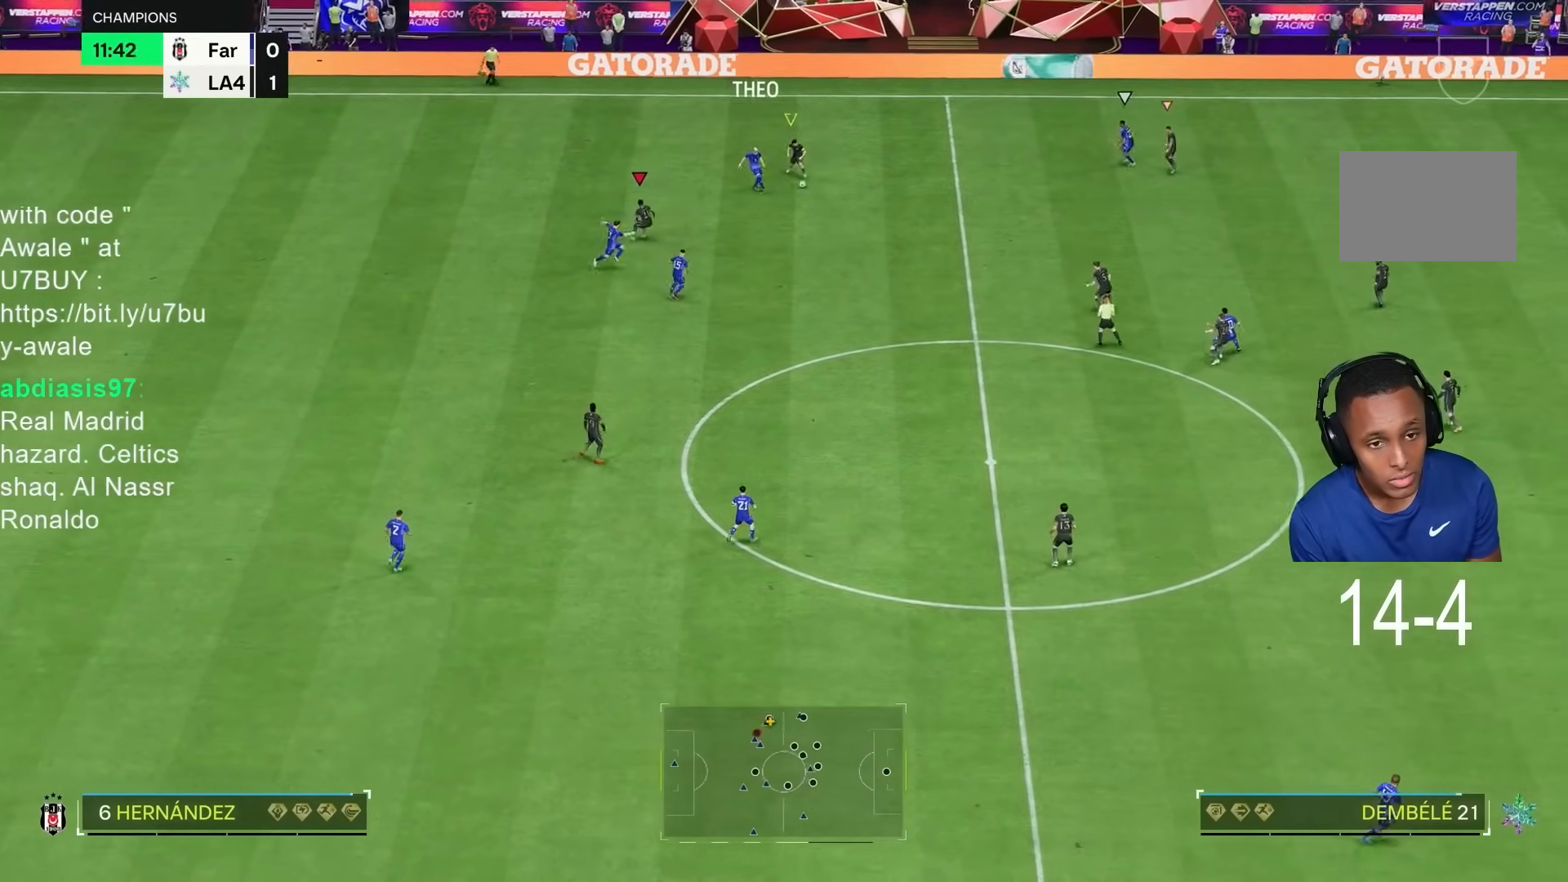
{"dt_ms": 1000, "buttons": ["L2", "R1"], "left_stick": "down-right", "right_stick": "center", "events": [[183, "L2", "up"], [217, "right_stick", "down-right"], [283, "left_stick", "up"], [350, "right_stick", "center"], [417, "left_stick", "left"], [483, "left_stick", "down-left"], [583, "left_stick", "down"], [667, "R2", "up"], [750, "left_stick", "down-right"], [900, "L2", "down"]]}
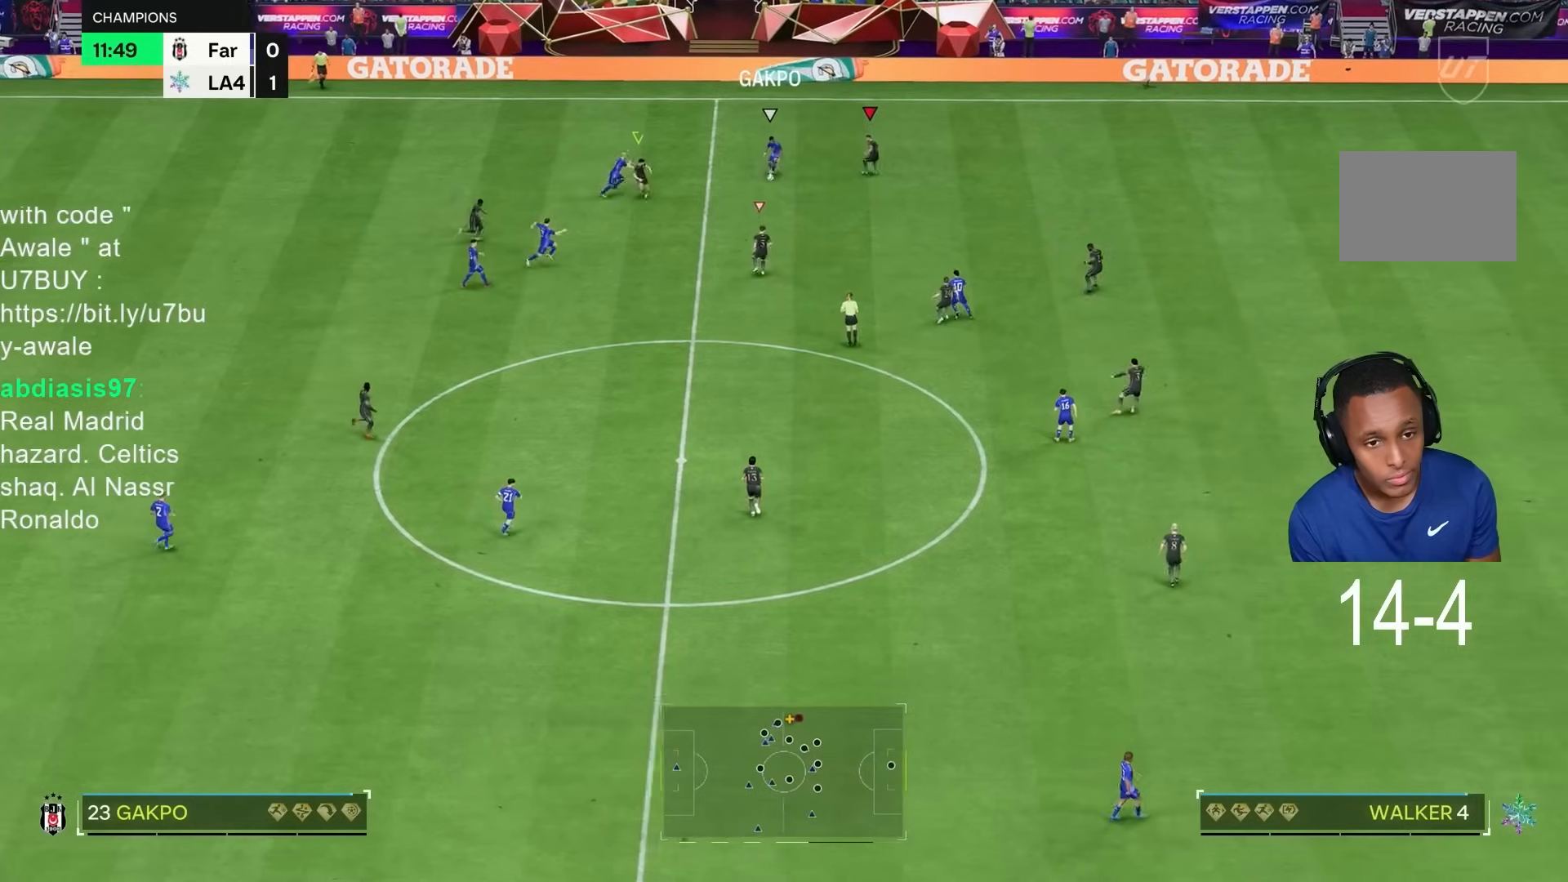
{"dt_ms": 500, "buttons": ["R2"], "left_stick": "right", "right_stick": "center", "events": [[117, "left_stick", "right"], [133, "right_stick", "down-left"], [250, "R1", "up"], [267, "right_stick", "center"], [317, "R2", "down"], [350, "L2", "up"]]}
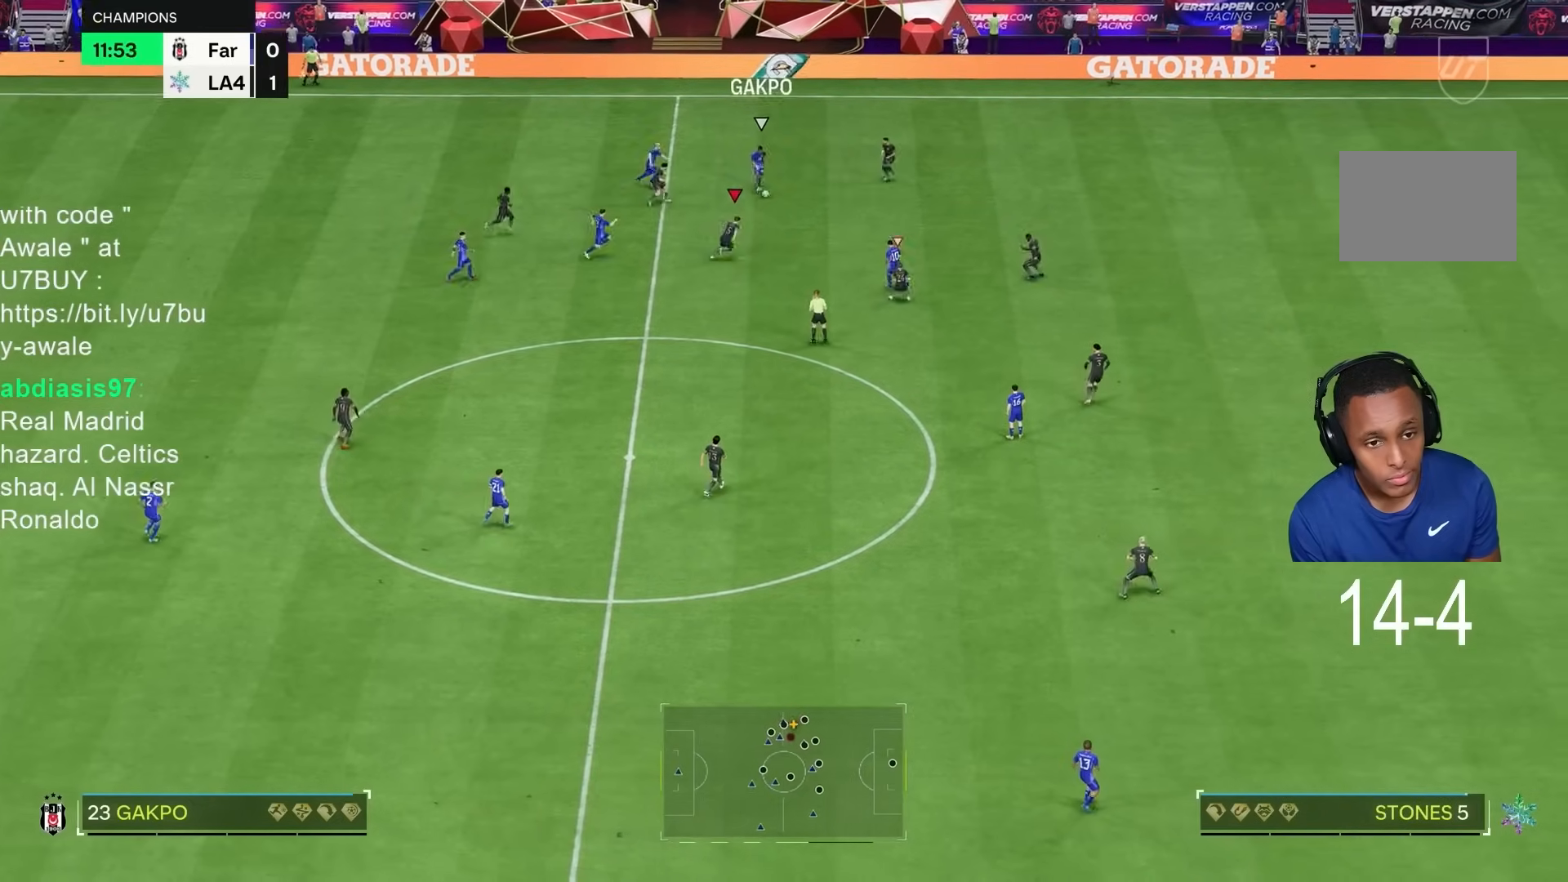
{"dt_ms": 500, "buttons": ["R2"], "left_stick": "right", "right_stick": "center", "events": []}
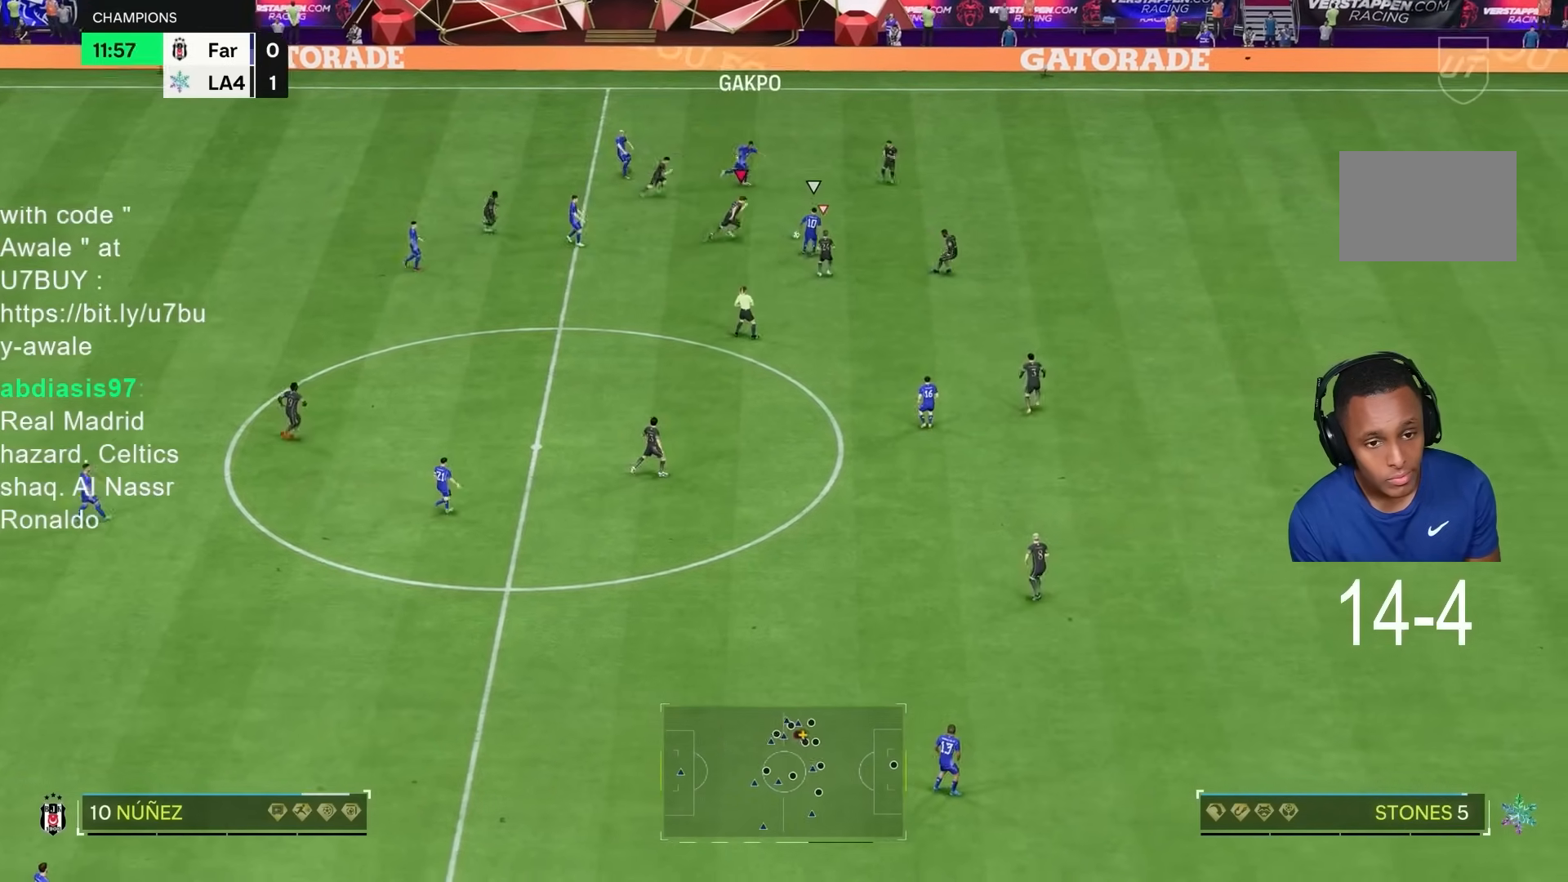
{"dt_ms": 500, "buttons": ["R2"], "left_stick": "right", "right_stick": "center", "events": []}
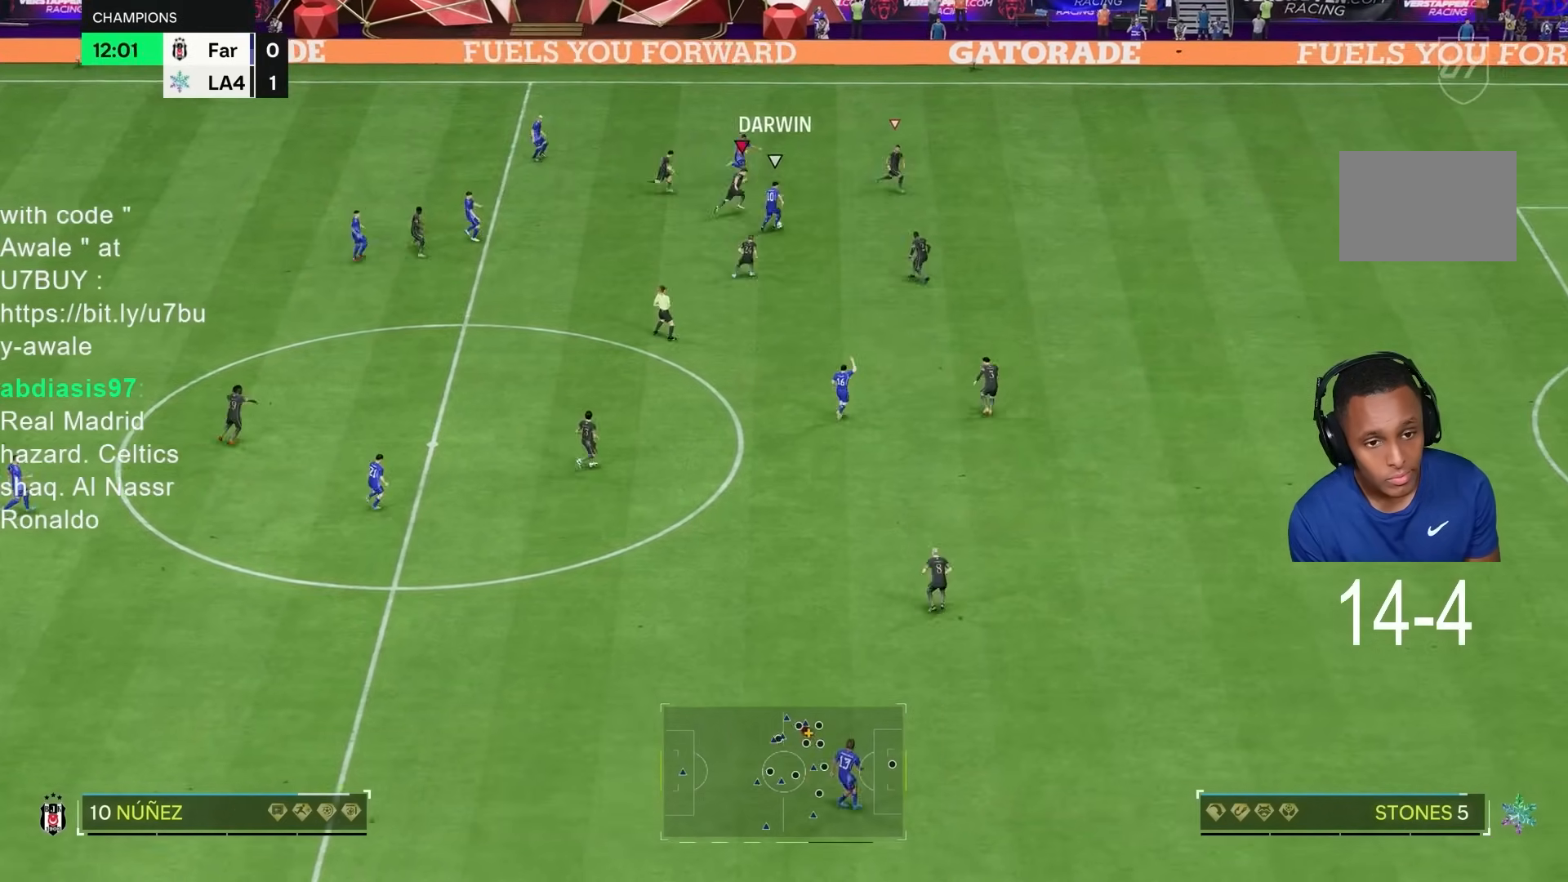
{"dt_ms": 500, "buttons": ["R2"], "left_stick": "right", "right_stick": "center", "events": []}
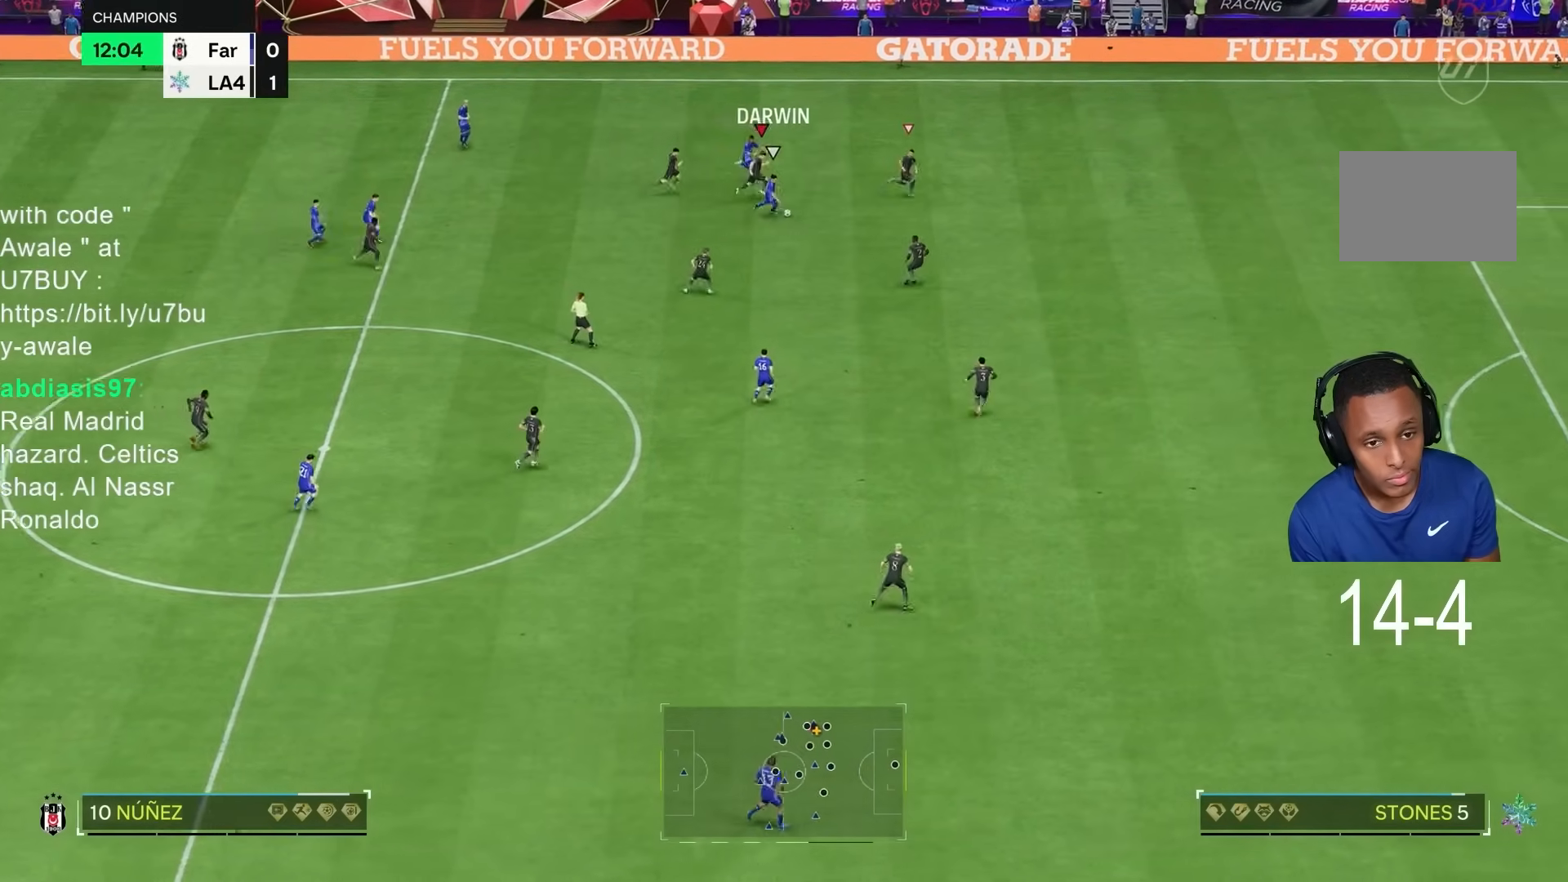
{"dt_ms": 500, "buttons": ["L2", "R2"], "left_stick": "up-right", "right_stick": "down", "events": [[150, "left_stick", "down-right"], [417, "left_stick", "up-right"], [417, "right_stick", "down"], [450, "L2", "down"]]}
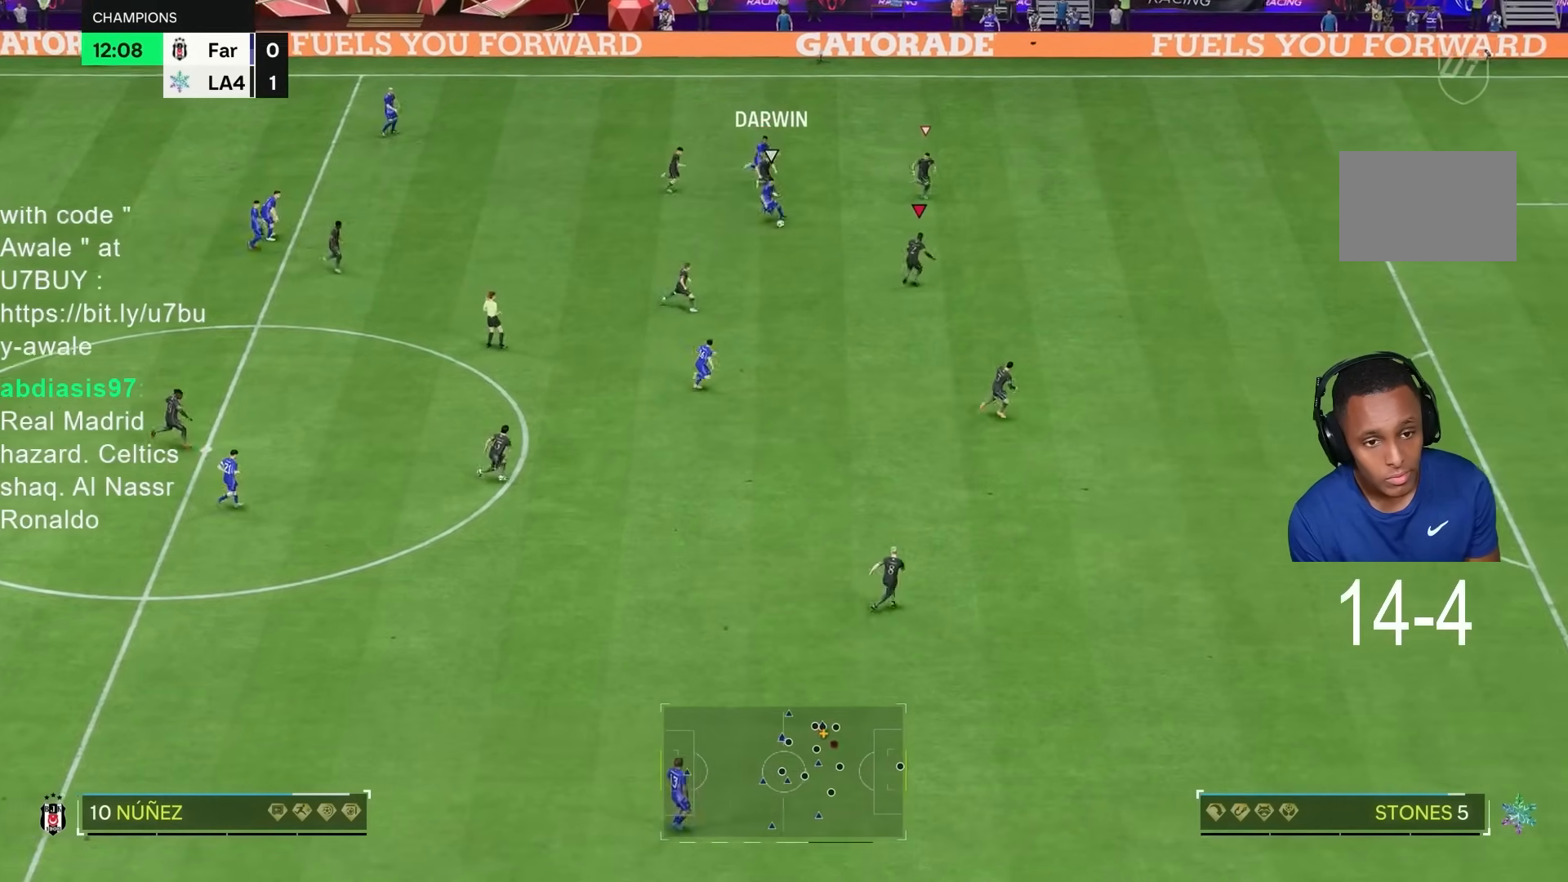
{"dt_ms": 500, "buttons": ["L2", "R2"], "left_stick": "up-left", "right_stick": "center", "events": [[83, "left_stick", "up"], [333, "right_stick", "center"], [417, "left_stick", "up-left"]]}
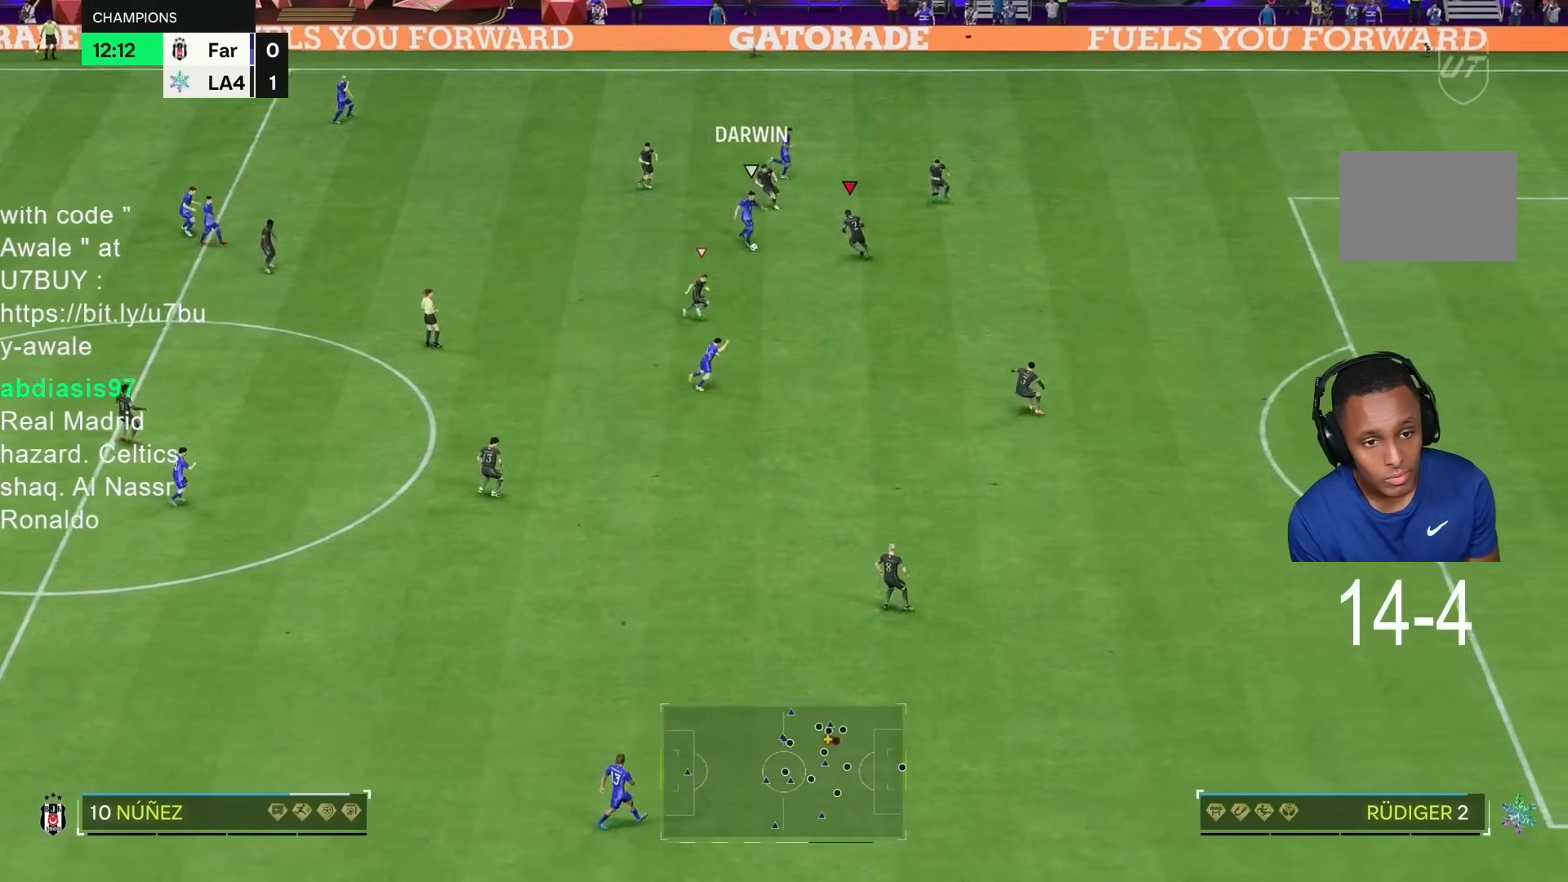
{"dt_ms": 500, "buttons": ["L2", "R1", "R2"], "left_stick": "right", "right_stick": "down-left", "events": [[83, "left_stick", "down"], [217, "R1", "down"], [317, "left_stick", "down-right"], [400, "right_stick", "down-left"], [450, "left_stick", "right"]]}
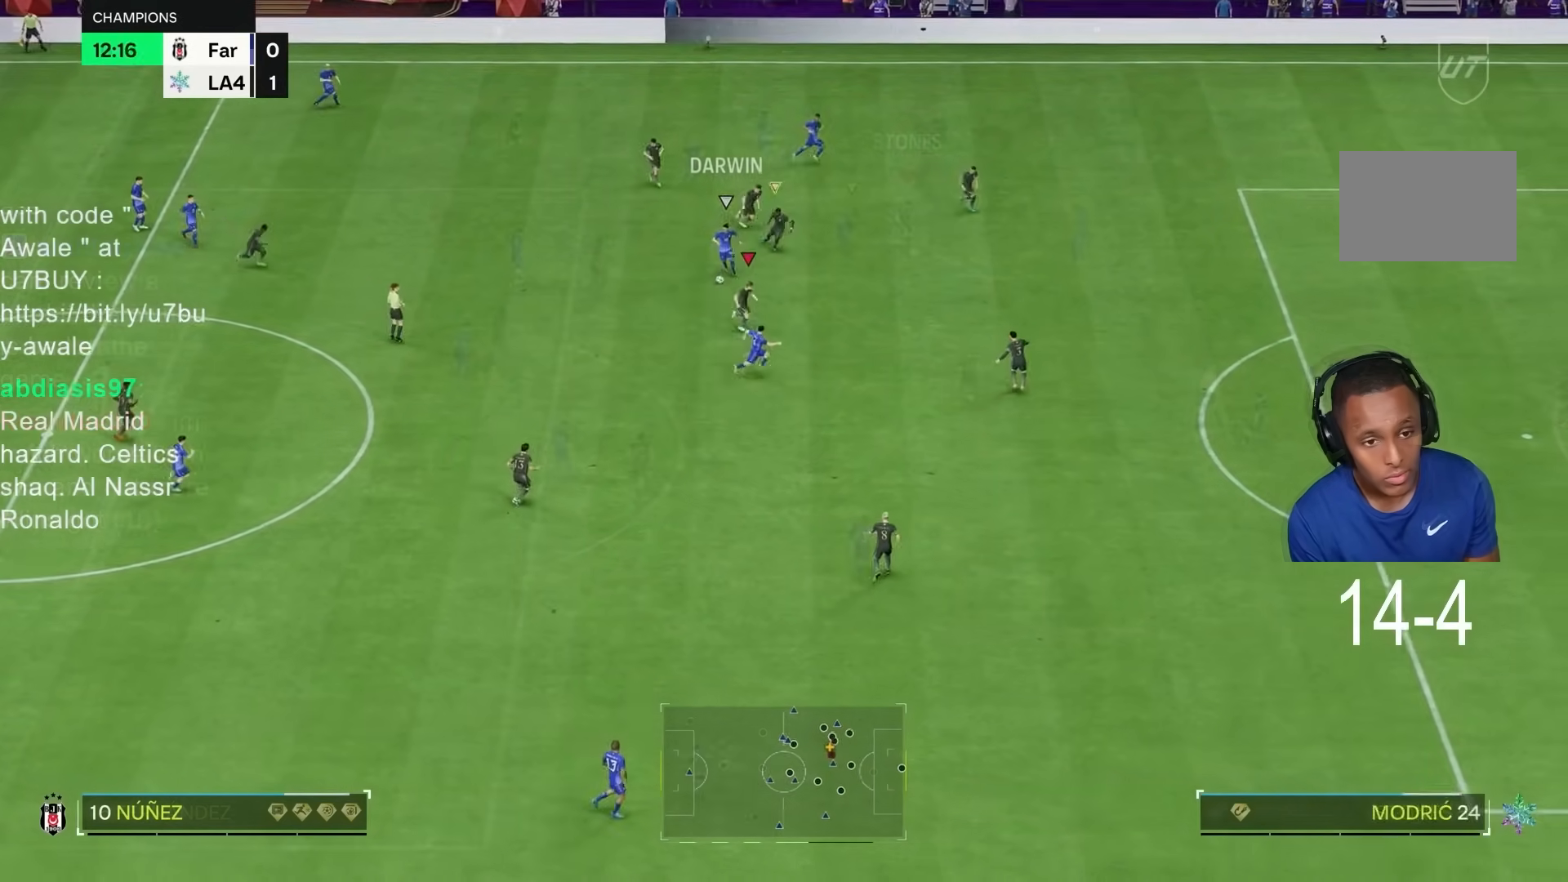
{"dt_ms": 500, "buttons": [], "left_stick": "left", "right_stick": "center", "events": [[100, "L2", "up"], [217, "R2", "up"], [233, "R1", "up"], [300, "left_stick", "up"], [317, "right_stick", "center"], [383, "left_stick", "up-left"], [483, "left_stick", "left"]]}
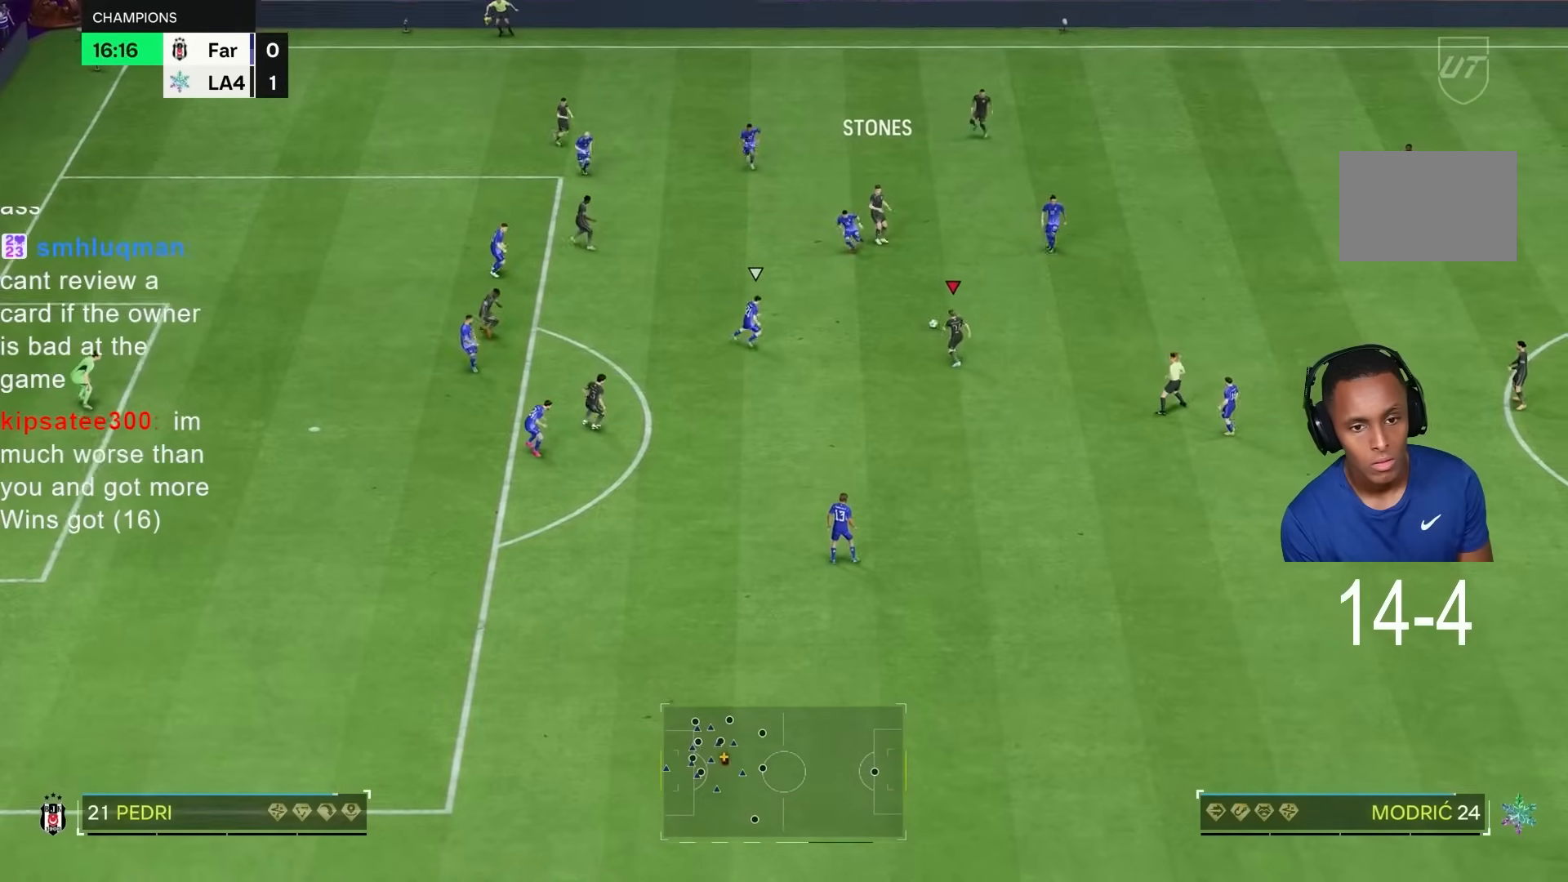
{"dt_ms": 500, "buttons": ["R1"], "left_stick": "left", "right_stick": "center", "events": [[117, "CROSS", "down"], [117, "R1", "down"], [283, "CROSS", "up"]]}
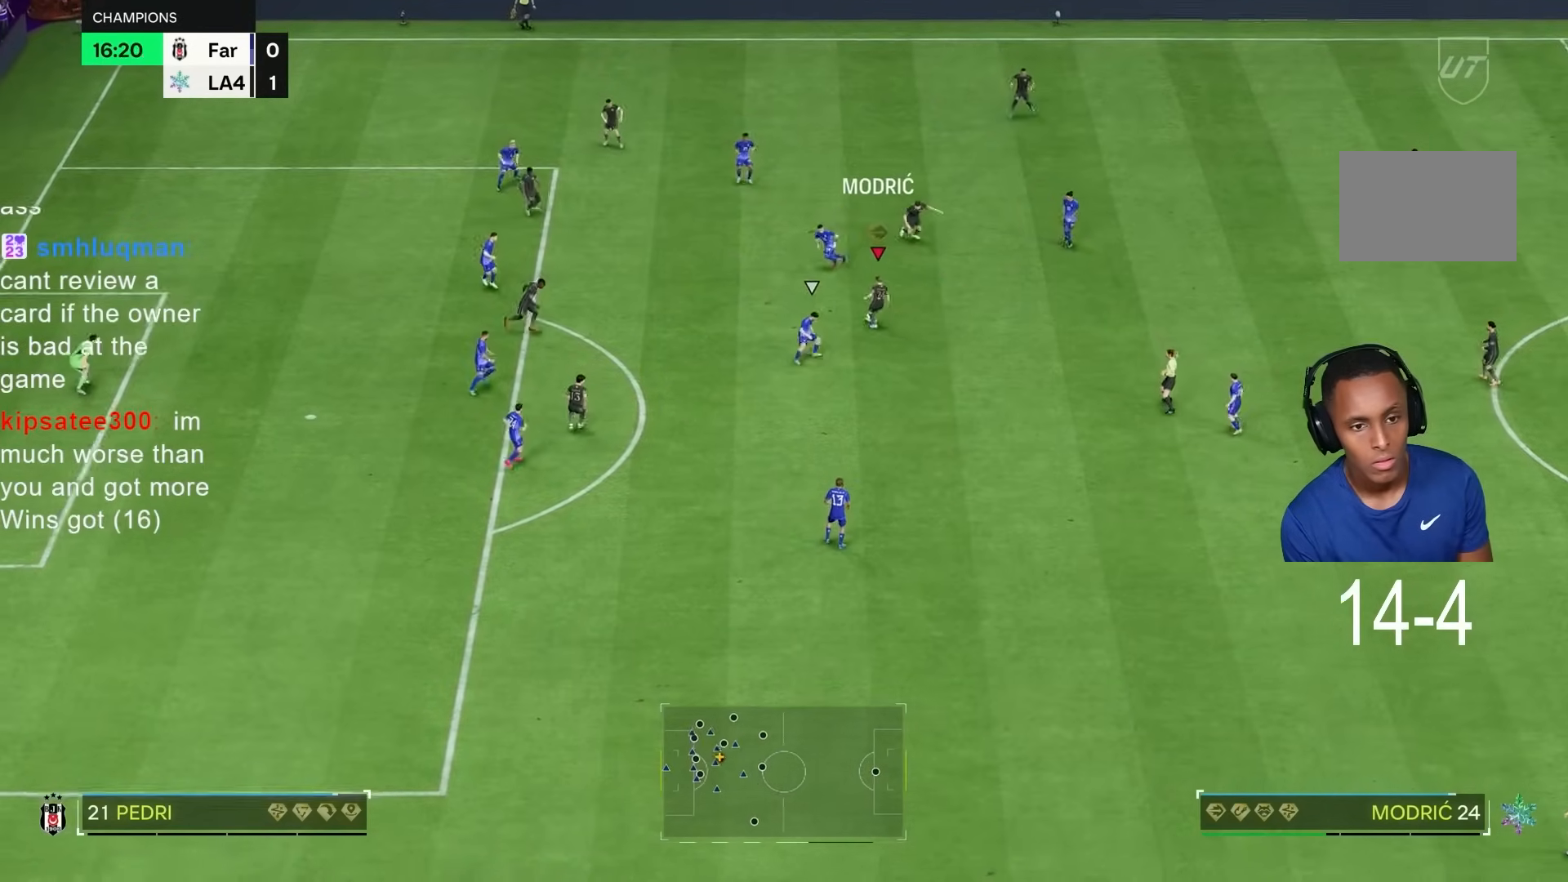
{"dt_ms": 500, "buttons": [], "left_stick": "down-right", "right_stick": "center", "events": [[83, "R1", "up"], [167, "left_stick", "center"], [250, "left_stick", "down-right"]]}
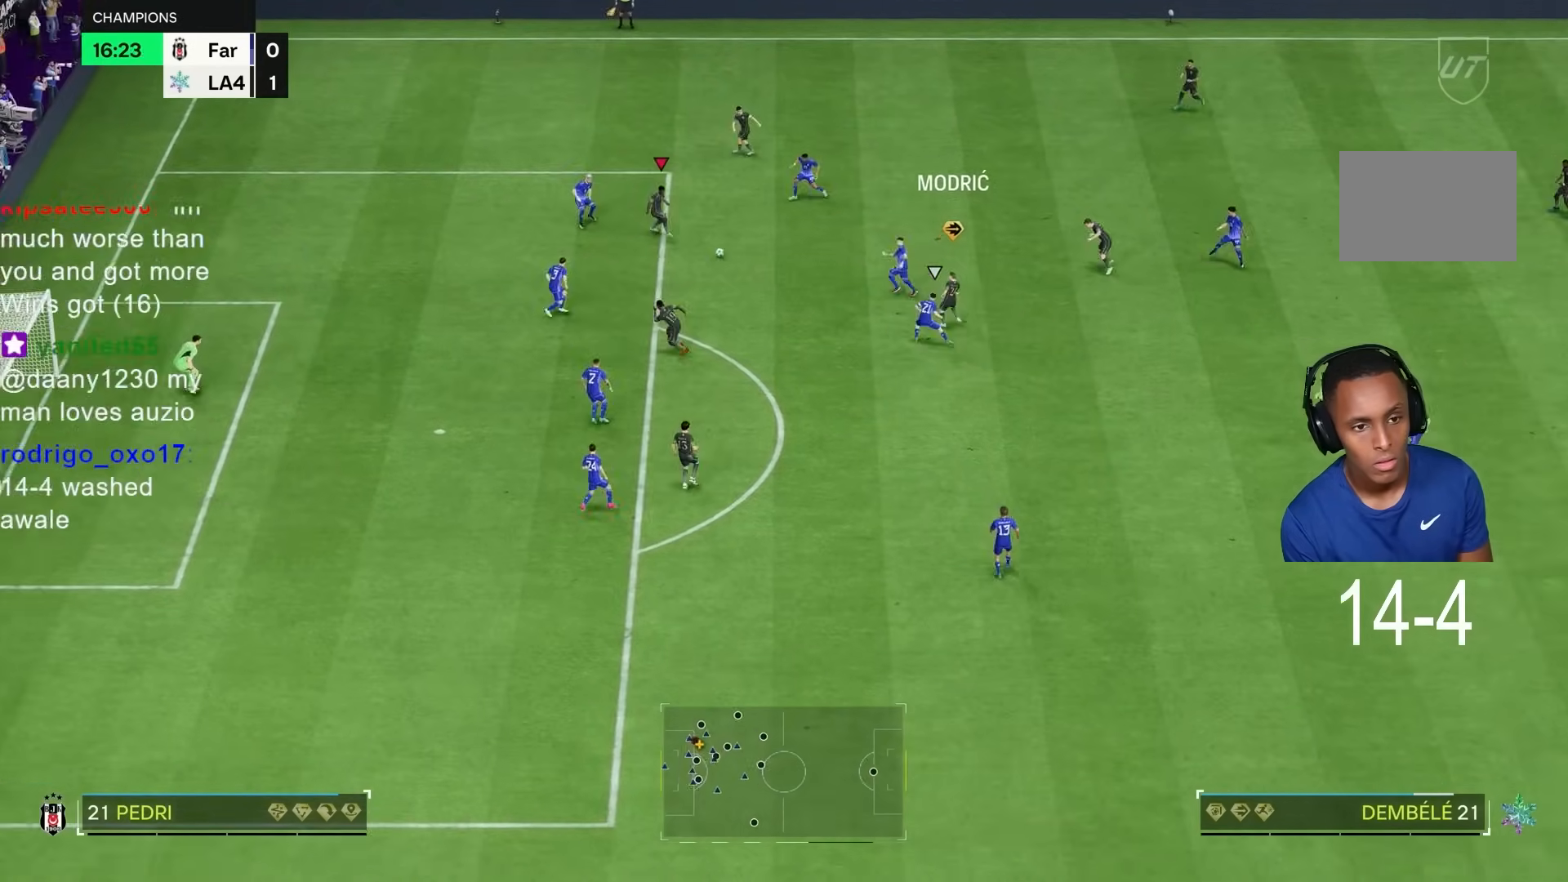
{"dt_ms": 500, "buttons": [], "left_stick": "down", "right_stick": "center", "events": [[117, "CROSS", "down"], [217, "left_stick", "down"], [250, "CROSS", "up"]]}
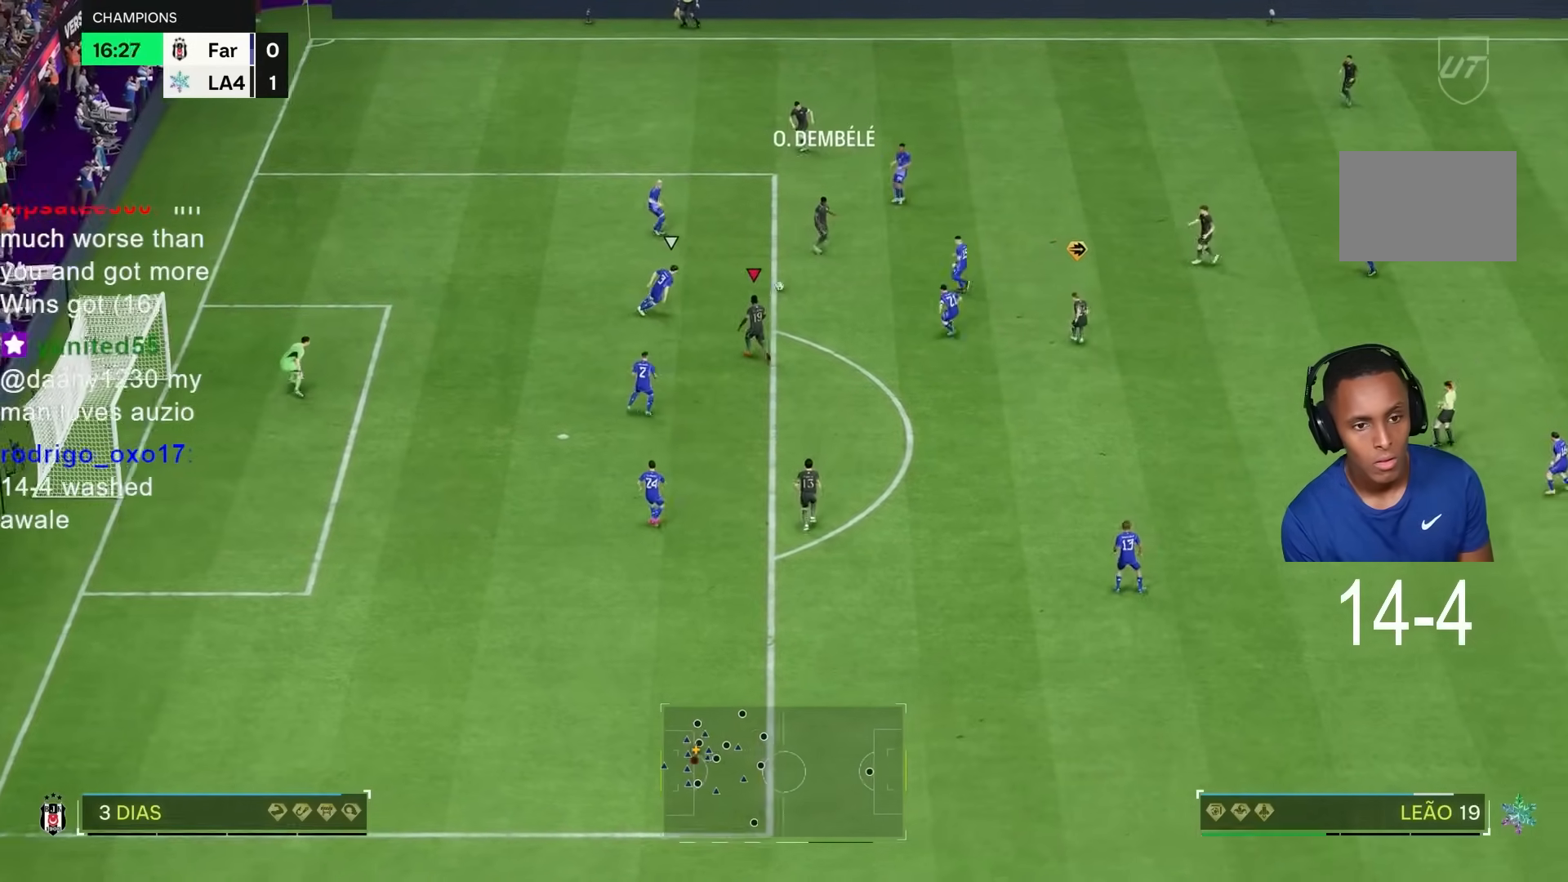
{"dt_ms": 500, "buttons": [], "left_stick": "down", "right_stick": "center", "events": [[150, "left_stick", "right"], [200, "left_stick", "down-right"], [367, "CROSS", "down"], [433, "left_stick", "down"], [467, "CROSS", "up"]]}
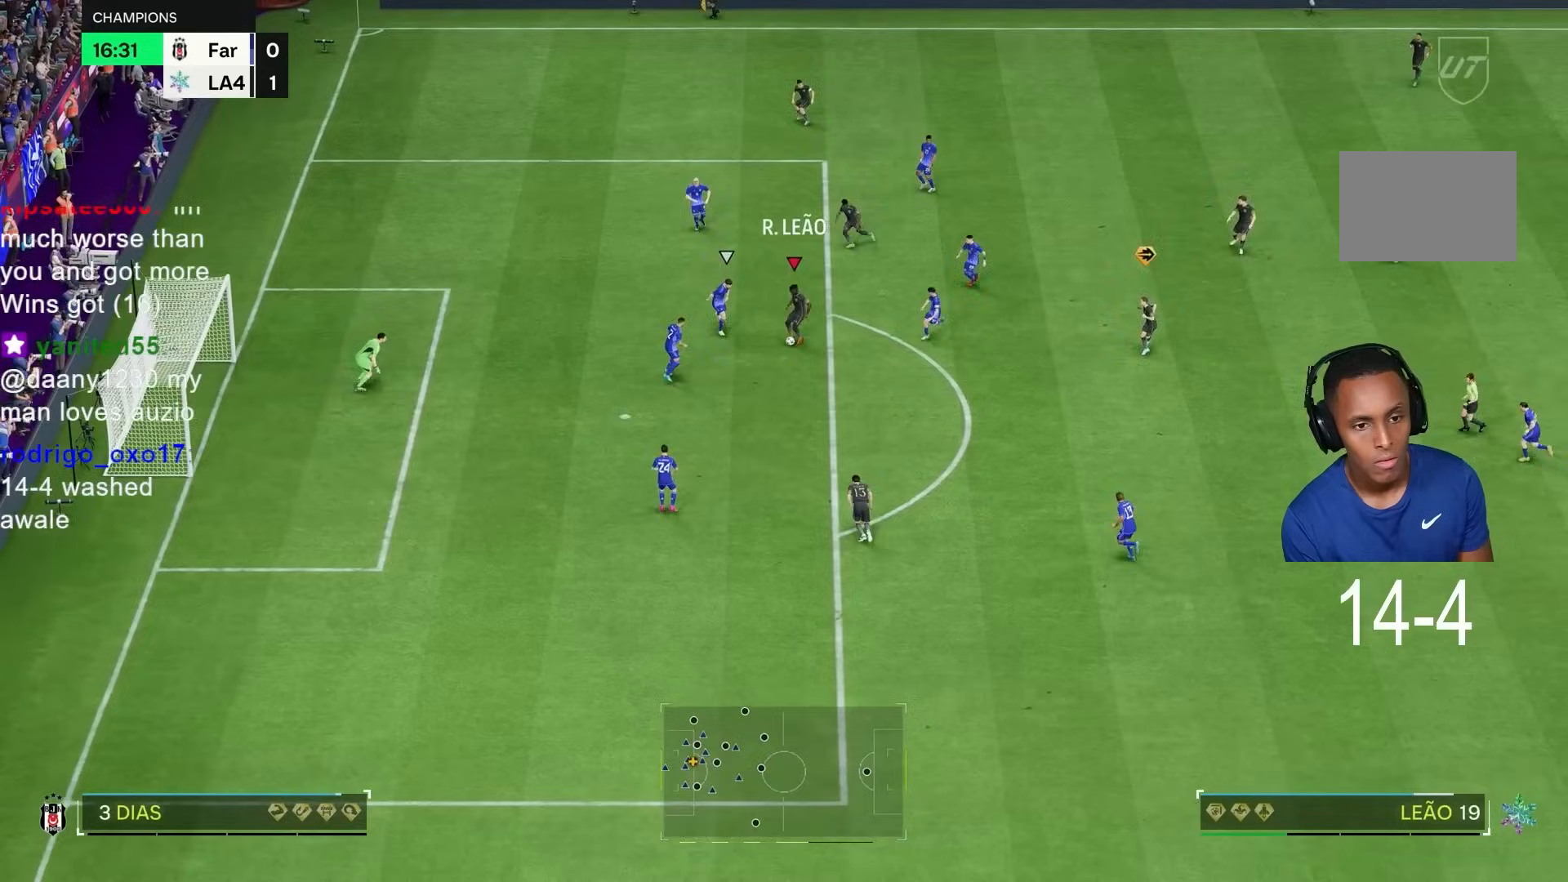
{"dt_ms": 500, "buttons": [], "left_stick": "left", "right_stick": "center", "events": [[433, "left_stick", "left"]]}
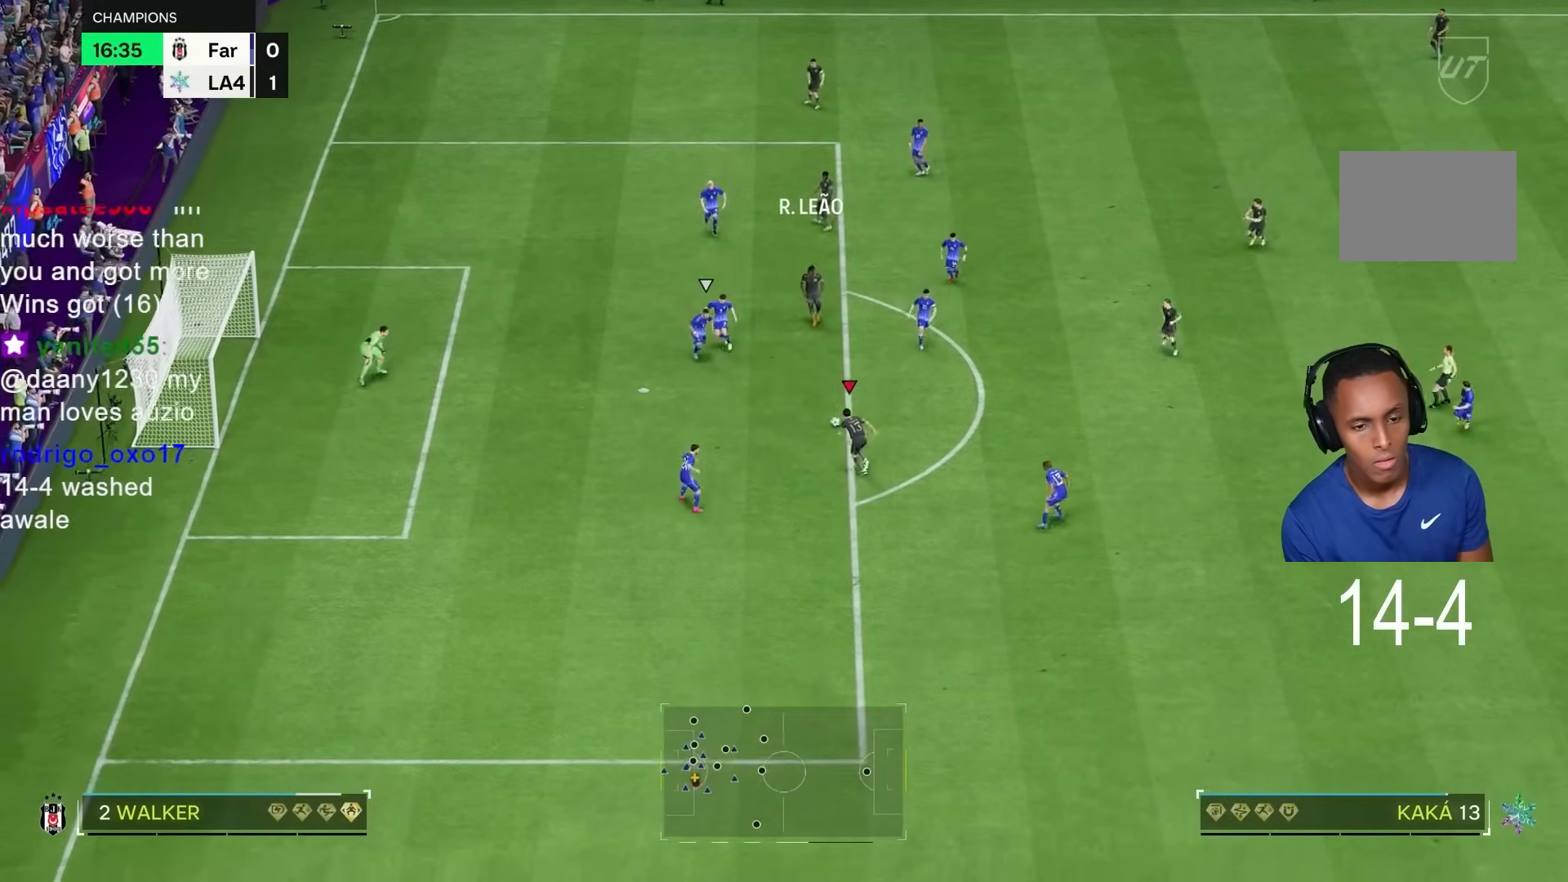
{"dt_ms": 500, "buttons": [], "left_stick": "up", "right_stick": "center", "events": [[33, "left_stick", "down-left"], [367, "left_stick", "up"]]}
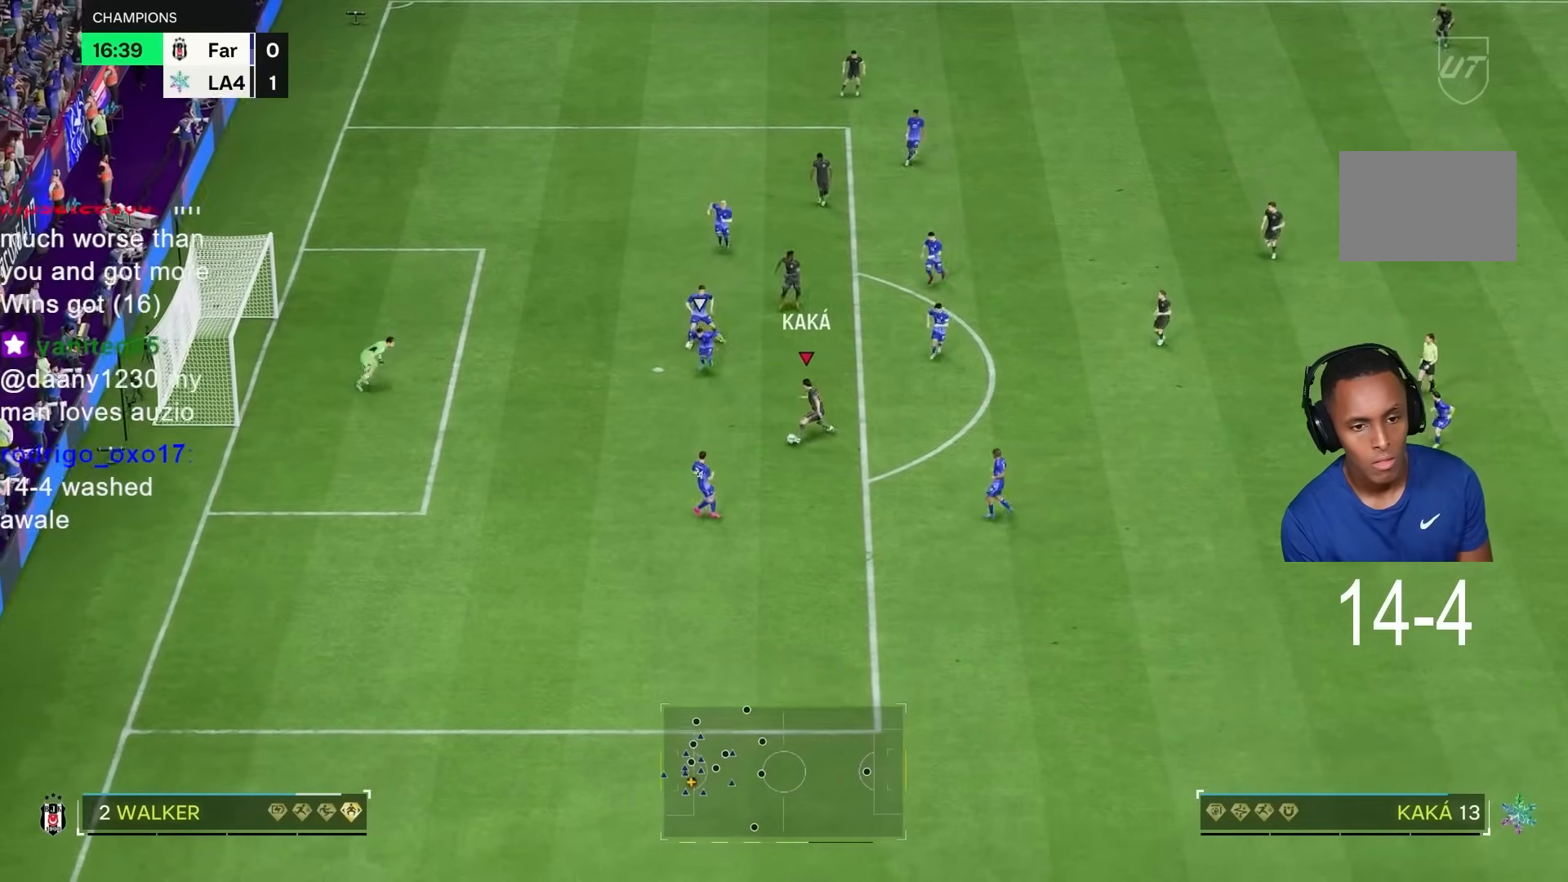
{"dt_ms": 500, "buttons": ["R1"], "left_stick": "up", "right_stick": "center", "events": [[100, "CIRCLE", "down"], [100, "R1", "down"], [367, "CIRCLE", "up"]]}
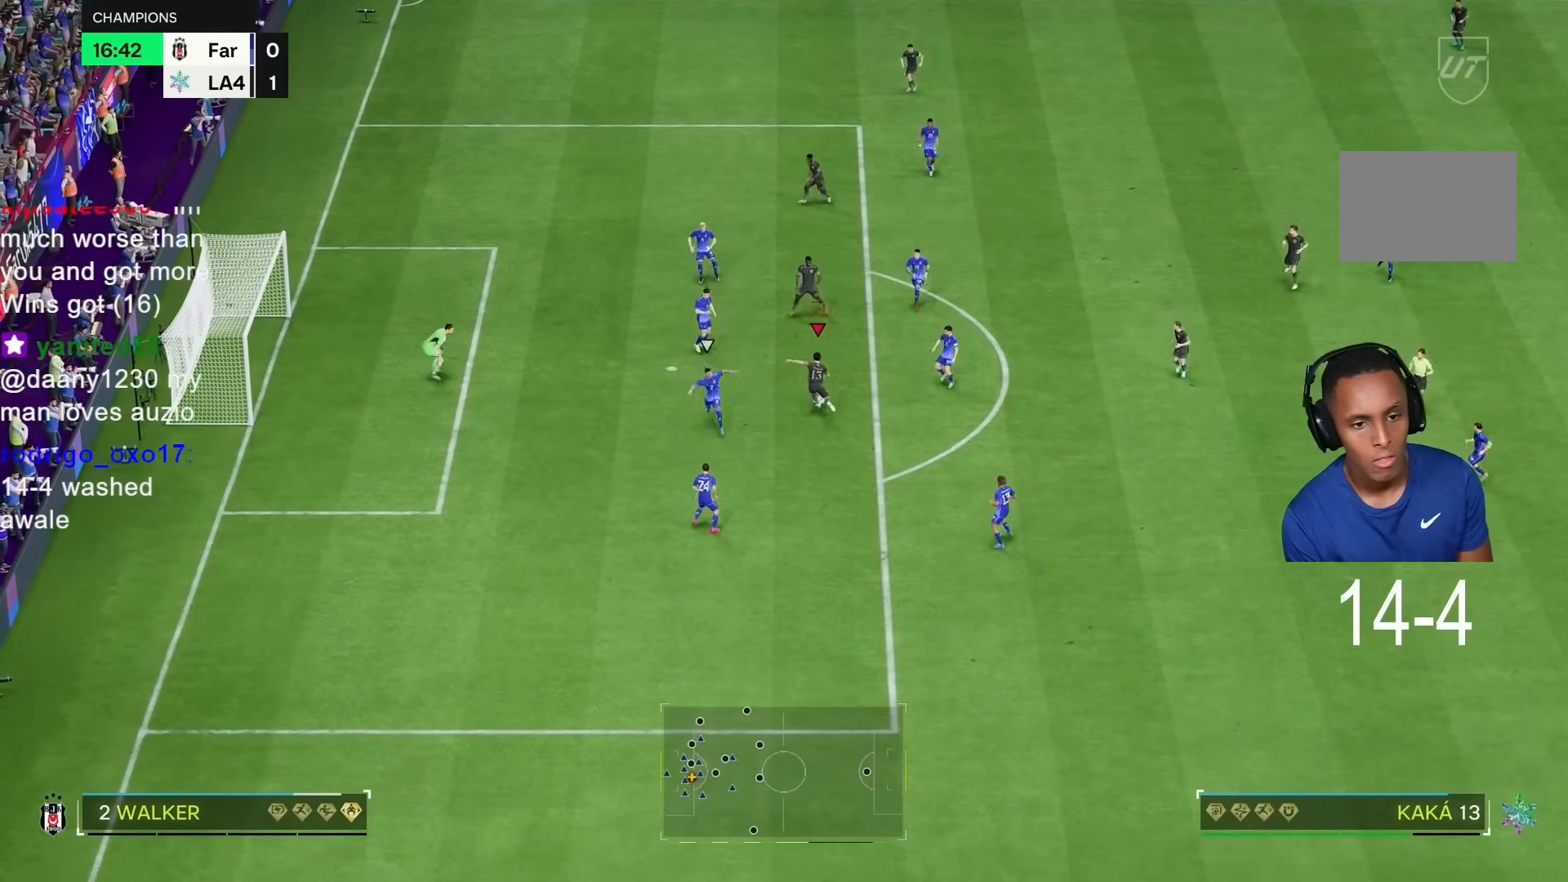
{"dt_ms": 1000, "buttons": ["R2"], "left_stick": "down", "right_stick": "down", "events": [[17, "left_stick", "up-left"], [50, "CIRCLE", "down"], [267, "left_stick", "left"], [283, "CIRCLE", "up"], [517, "R1", "up"], [517, "left_stick", "down"], [800, "R2", "down"], [967, "right_stick", "down"]]}
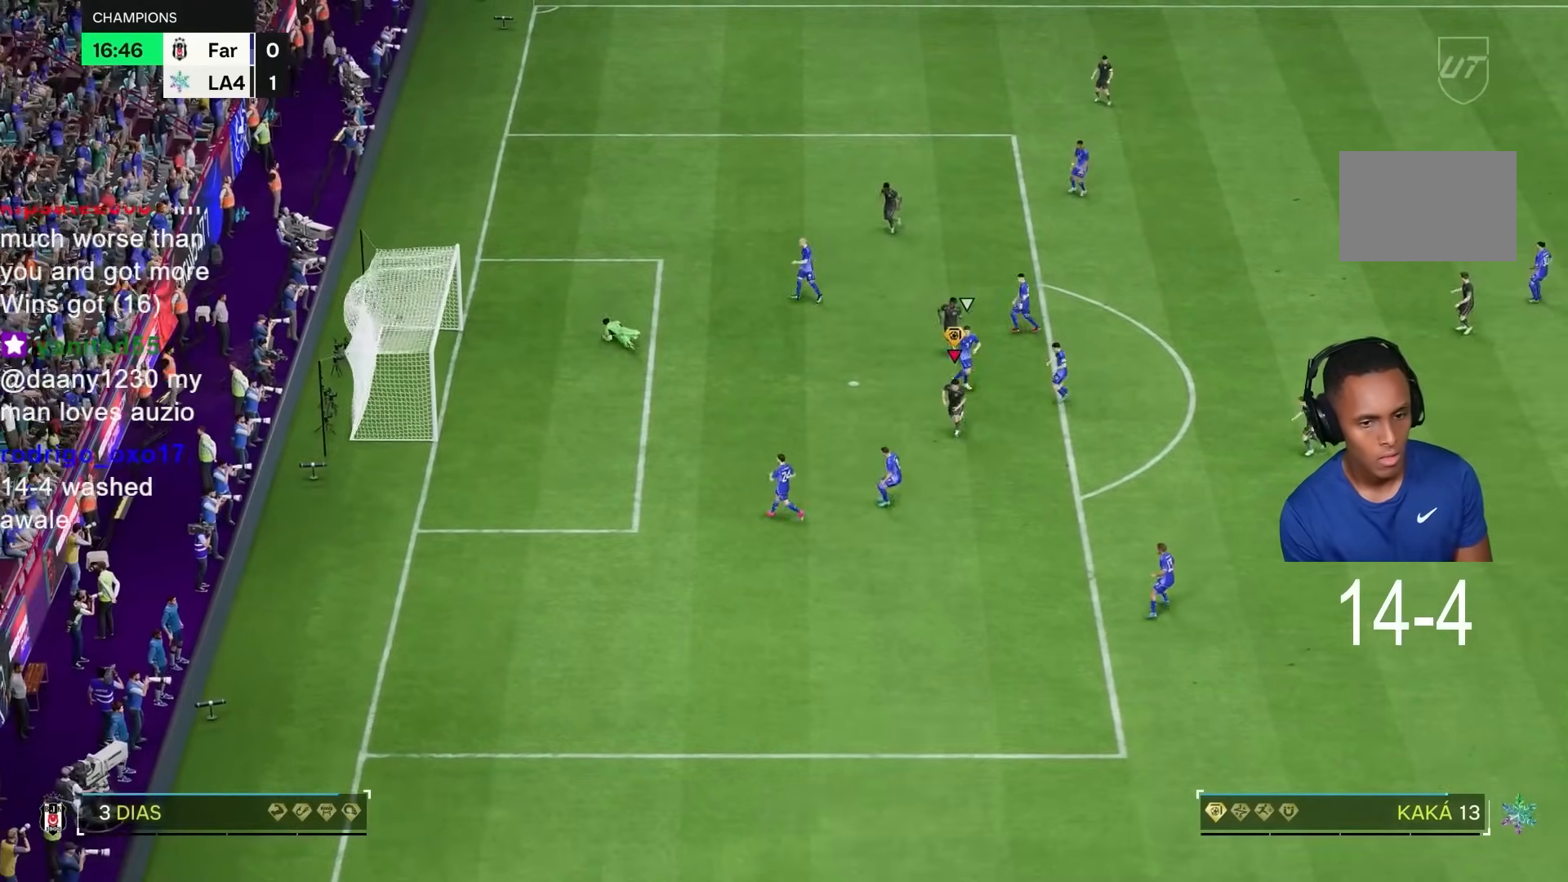
{"dt_ms": 500, "buttons": ["R2"], "left_stick": "down", "right_stick": "down", "events": []}
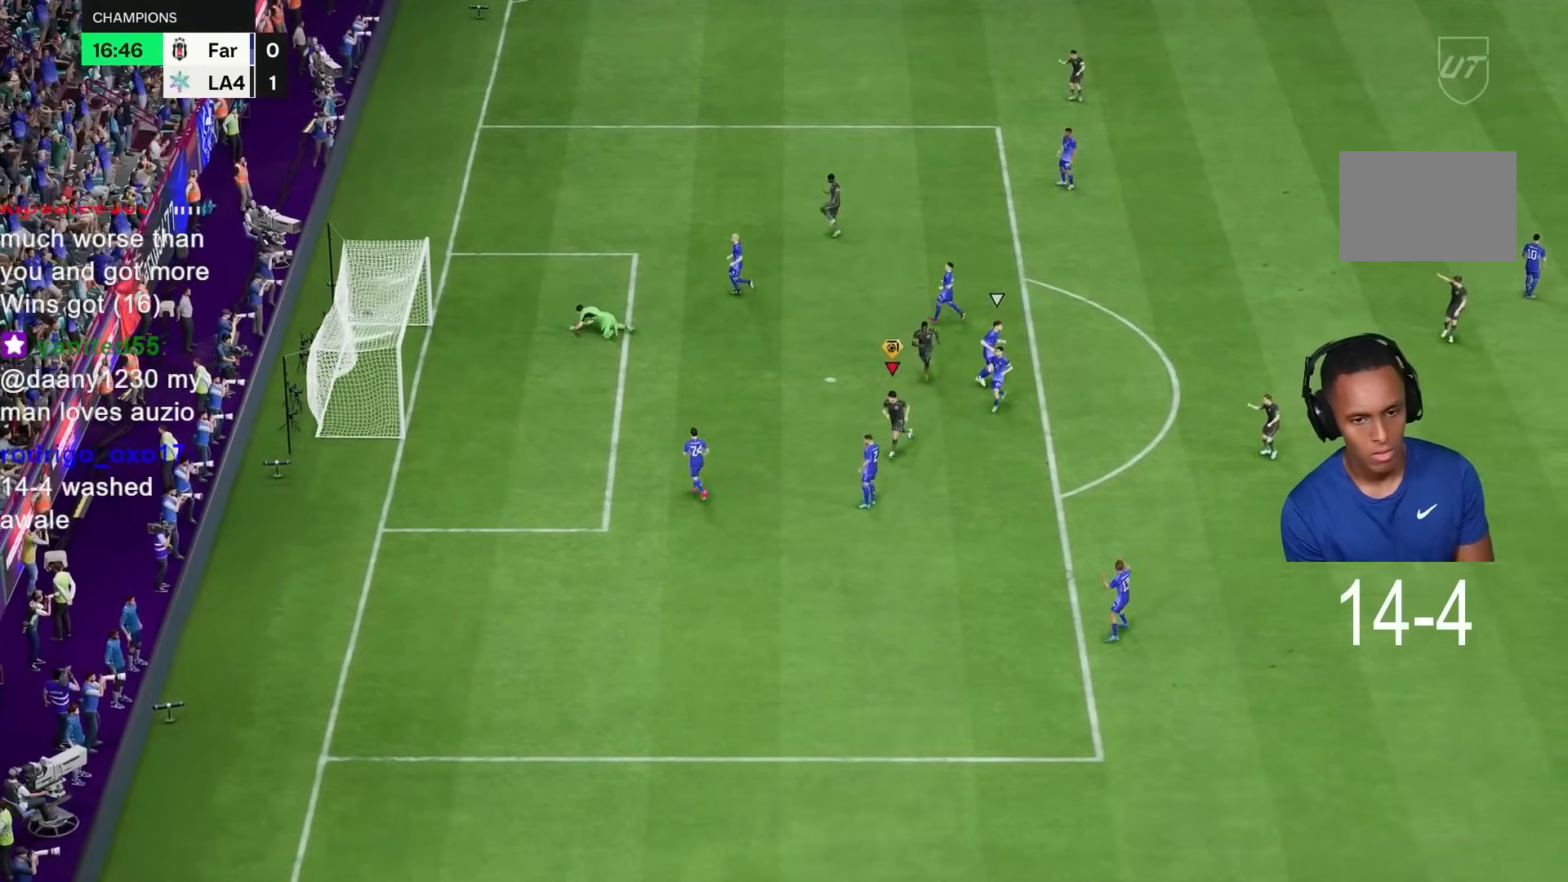
{"dt_ms": 500, "buttons": ["R2"], "left_stick": "down", "right_stick": "down", "events": []}
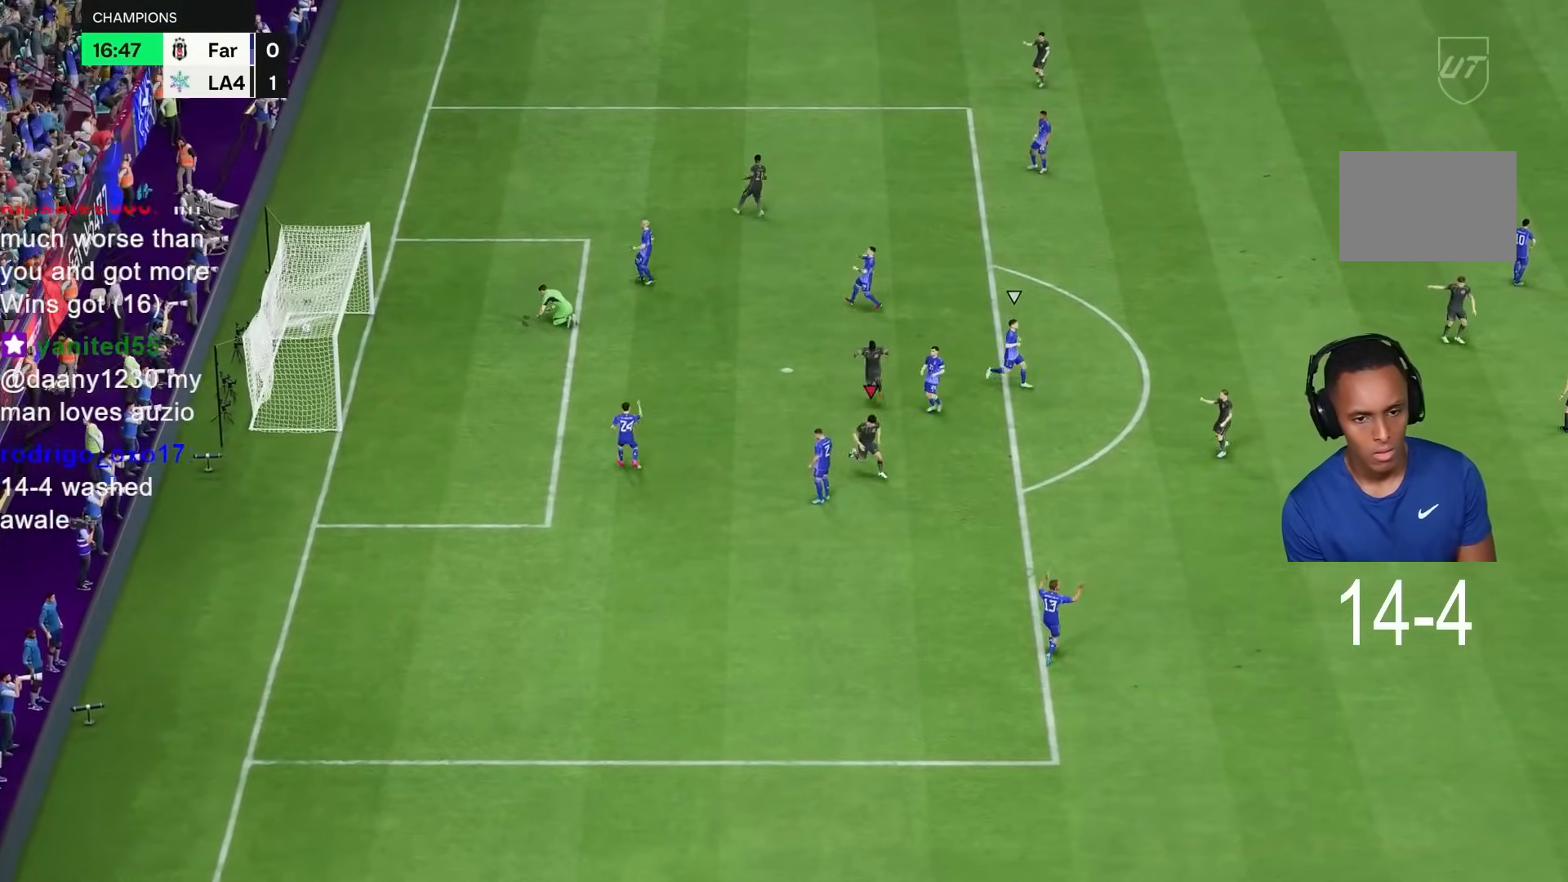
{"dt_ms": 500, "buttons": ["R2"], "left_stick": "down", "right_stick": "down", "events": []}
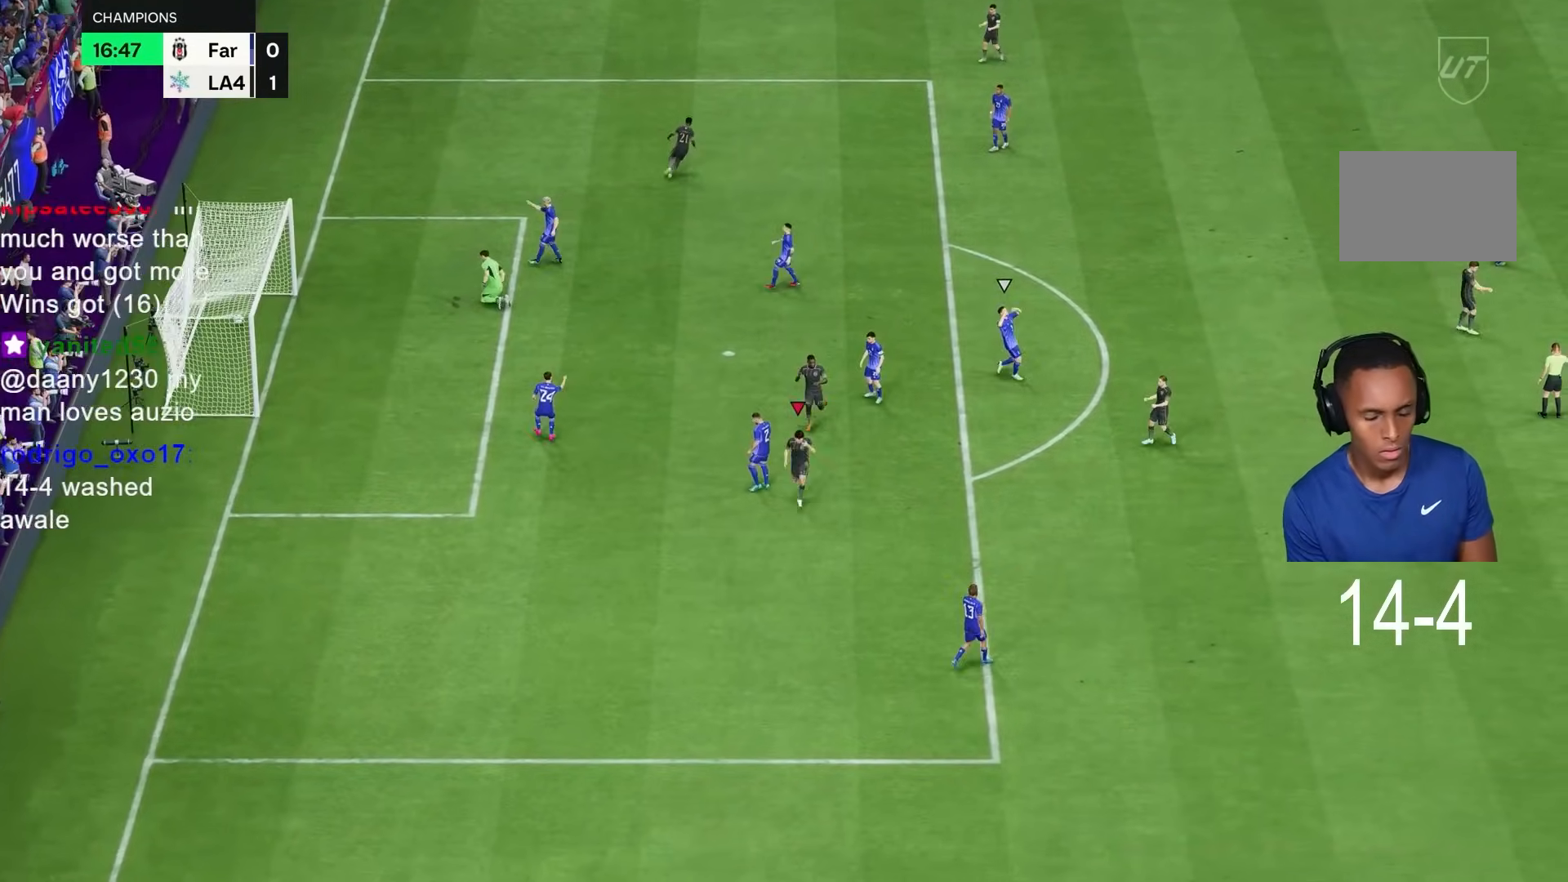
{"dt_ms": 500, "buttons": ["R2"], "left_stick": "down", "right_stick": "down", "events": []}